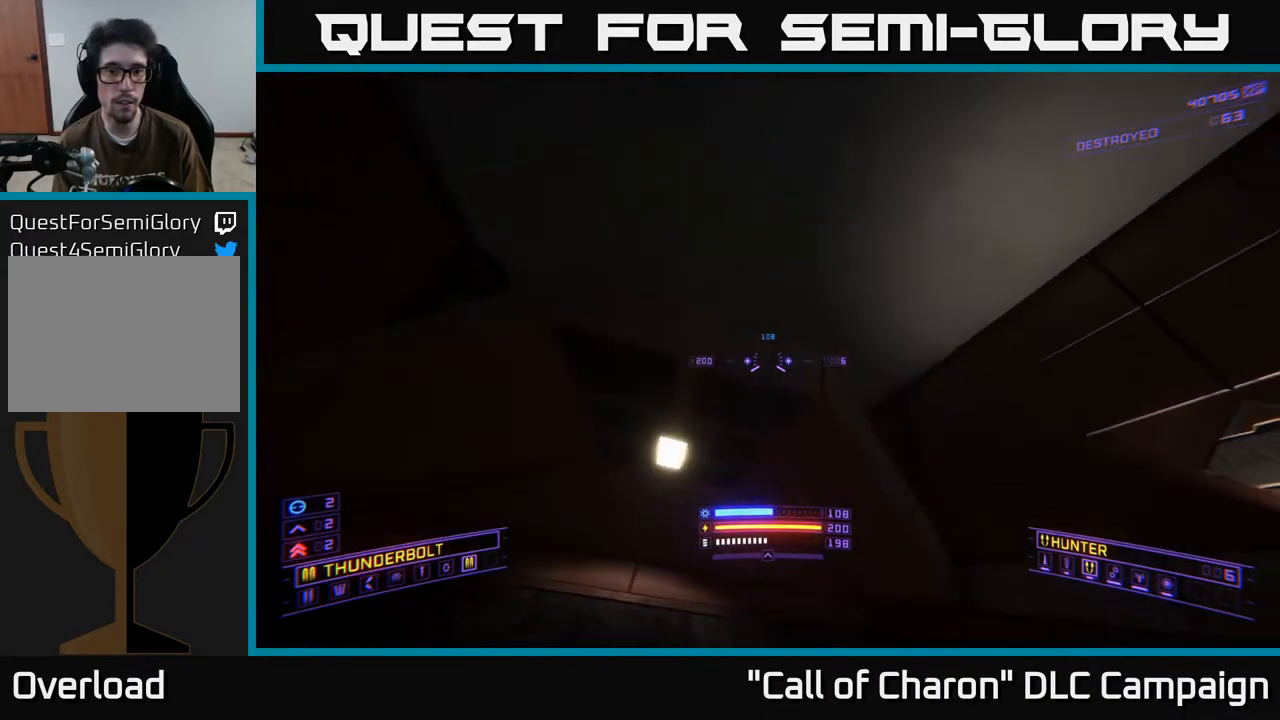
Gameplay with a controller (Xbox layout); each line is a JSON object with the inputs held at the frame after it. "events" lists button and stick changes between this image and that frame as [ms after this image, input, new state], when the widget could be followed in between.
{"buttons": [], "left_stick": "up", "right_stick": "center", "events": [[17, "A", "up"], [250, "right_stick", "center"]]}
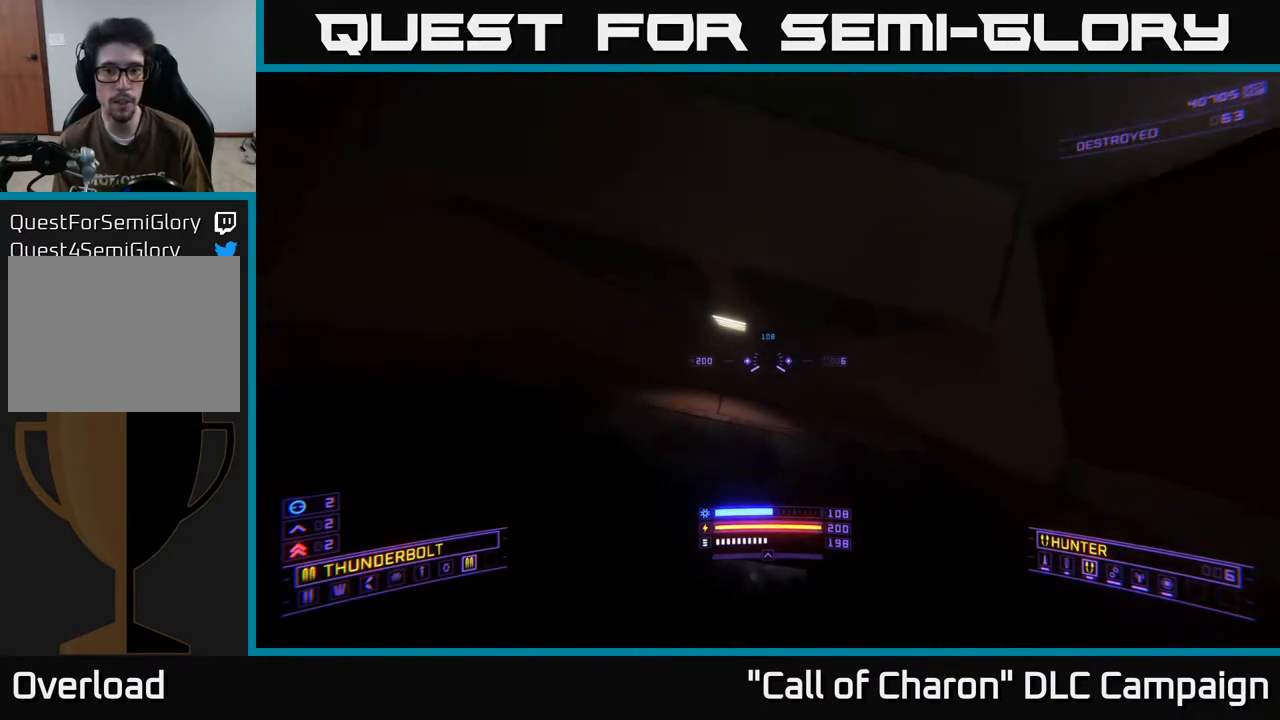
{"buttons": ["A"], "left_stick": "up", "right_stick": "center", "events": [[17, "A", "down"], [67, "left_stick", "right"], [183, "left_stick", "down"], [217, "A", "up"], [433, "left_stick", "up"], [450, "A", "down"]]}
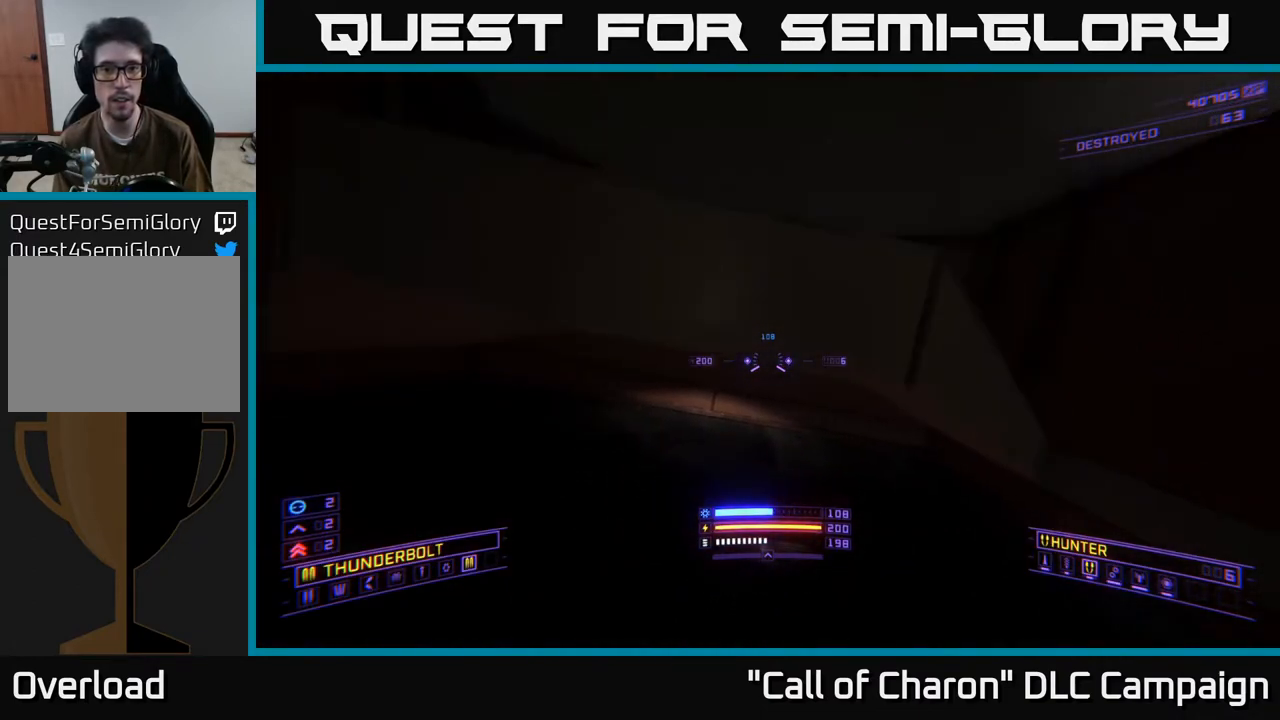
{"buttons": [], "left_stick": "up-left", "right_stick": "left", "events": [[333, "right_stick", "left"], [367, "A", "up"], [383, "left_stick", "up-left"]]}
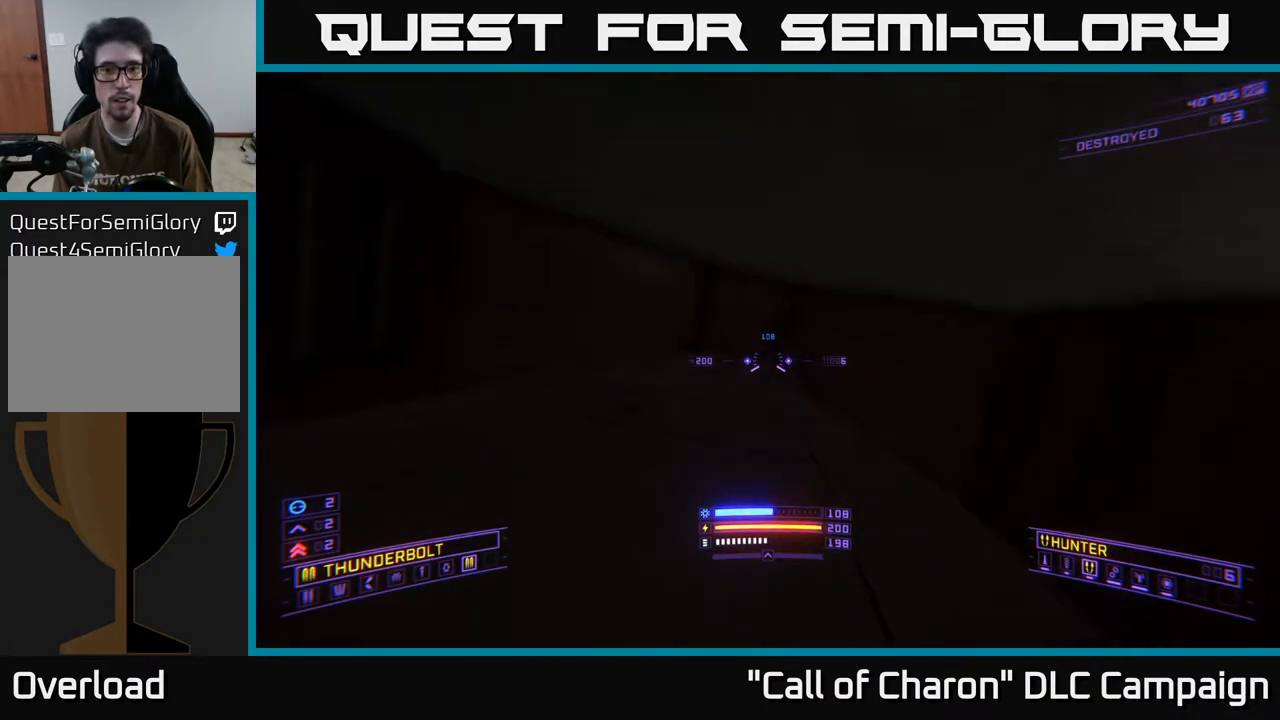
{"buttons": [], "left_stick": "up-right", "right_stick": "right", "events": [[17, "right_stick", "center"], [67, "left_stick", "up"], [117, "L1", "down"], [200, "right_stick", "up-right"], [333, "right_stick", "right"], [417, "left_stick", "up-right"], [500, "L1", "up"]]}
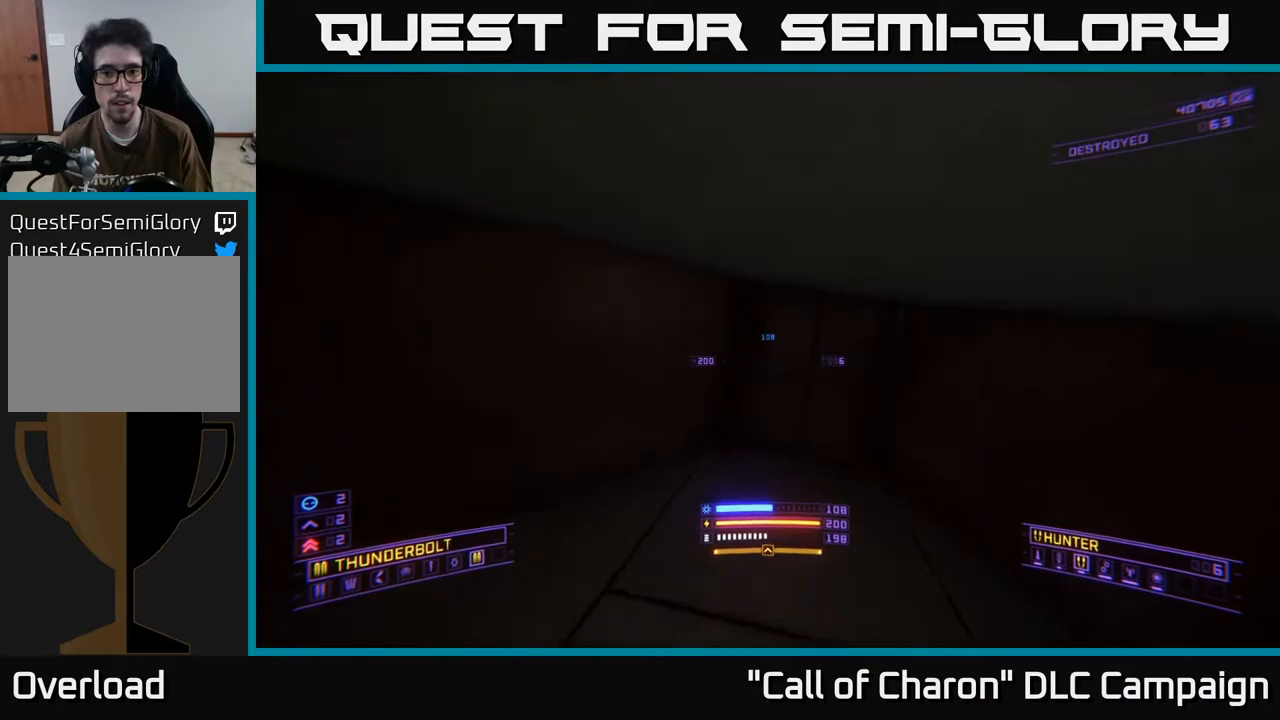
{"buttons": [], "left_stick": "up", "right_stick": "down", "events": [[33, "right_stick", "center"], [150, "left_stick", "center"], [217, "right_stick", "right"], [333, "right_stick", "center"], [400, "left_stick", "up"], [500, "right_stick", "down"]]}
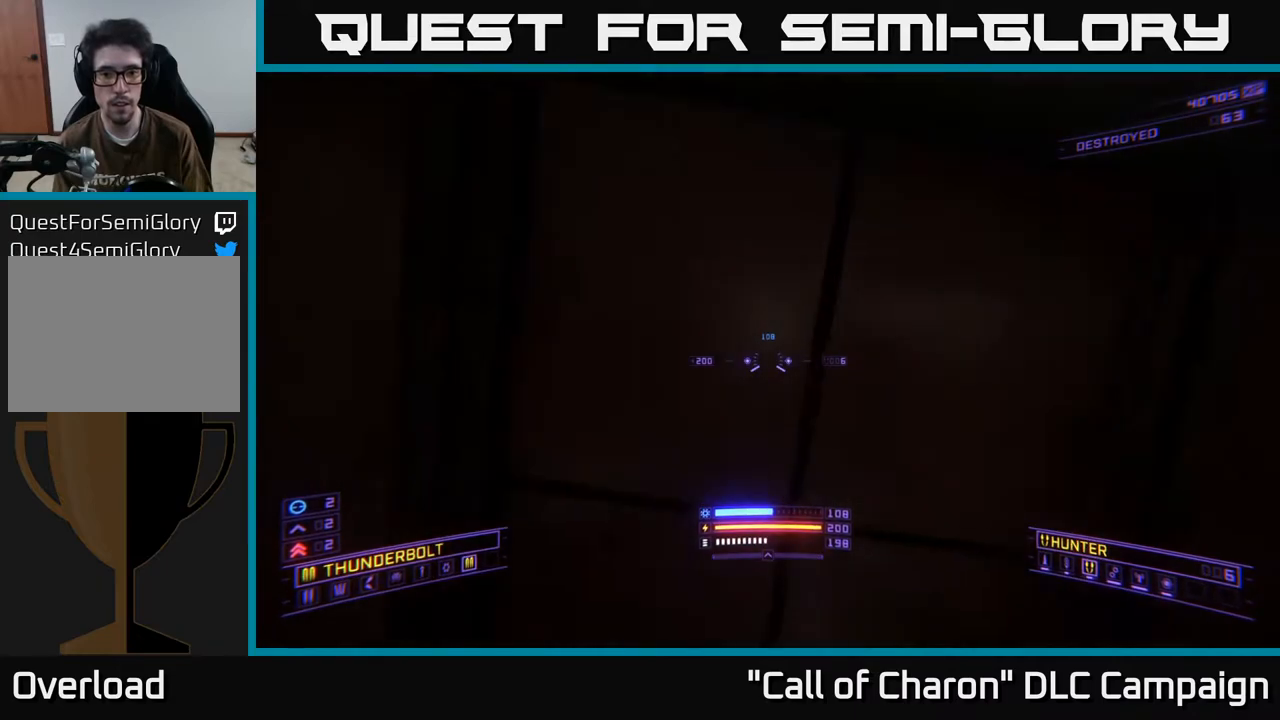
{"buttons": [], "left_stick": "right", "right_stick": "right", "events": [[83, "right_stick", "right"], [133, "left_stick", "down"], [333, "left_stick", "down-right"], [500, "left_stick", "right"]]}
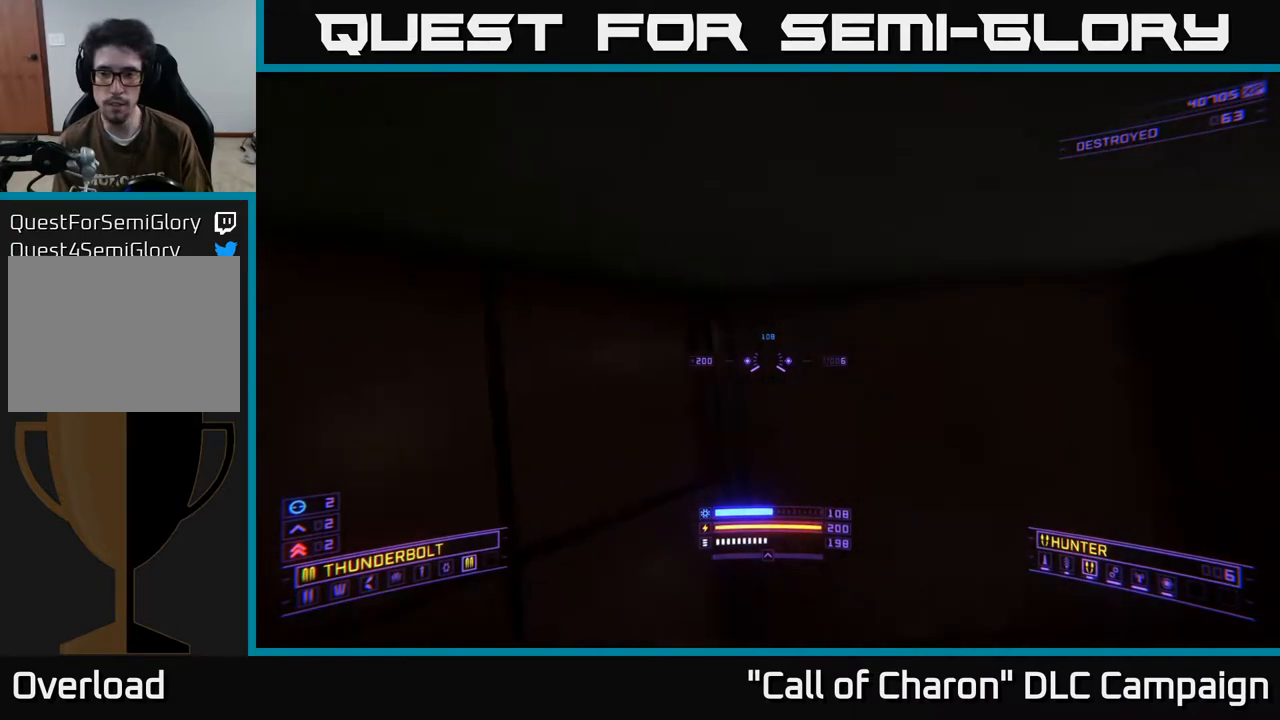
{"buttons": ["L1"], "left_stick": "up-right", "right_stick": "center", "events": [[300, "left_stick", "up-right"], [300, "right_stick", "down-right"], [433, "right_stick", "center"], [450, "L1", "down"]]}
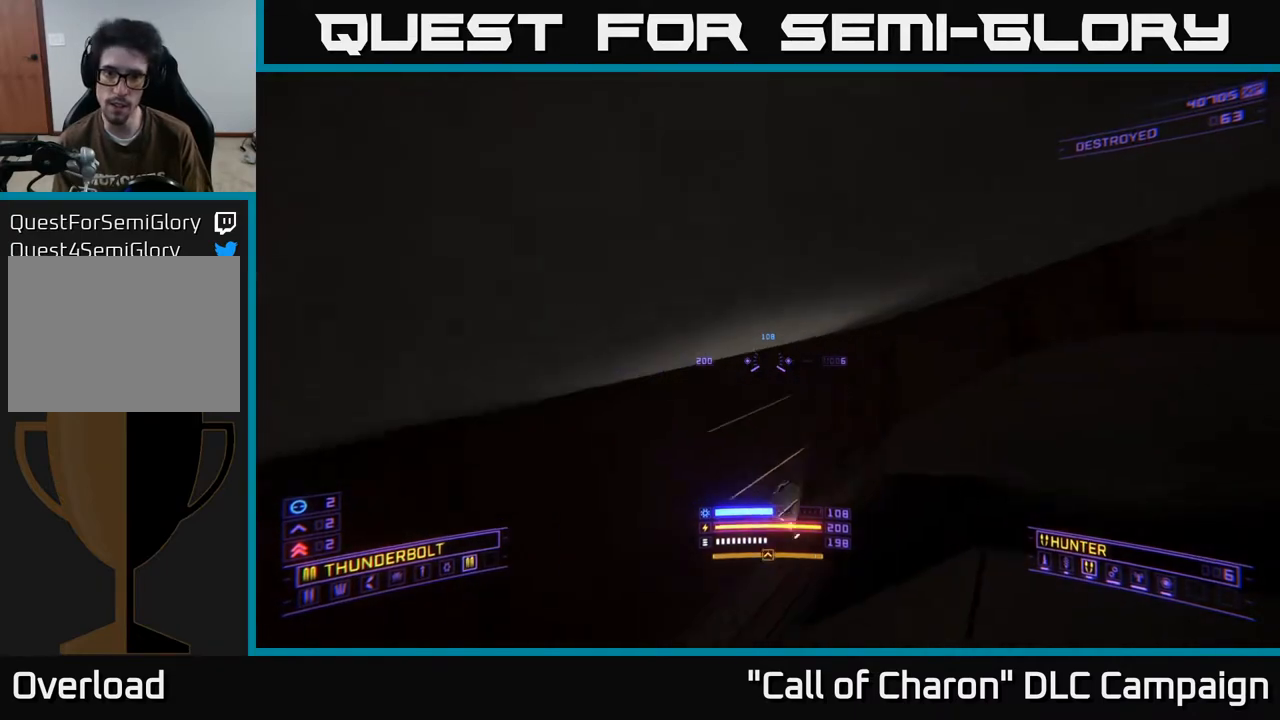
{"buttons": [], "left_stick": "left", "right_stick": "left", "events": [[50, "left_stick", "up"], [133, "right_stick", "down-left"], [233, "X", "down"], [300, "right_stick", "left"], [333, "L1", "up"], [333, "X", "up"], [433, "left_stick", "left"]]}
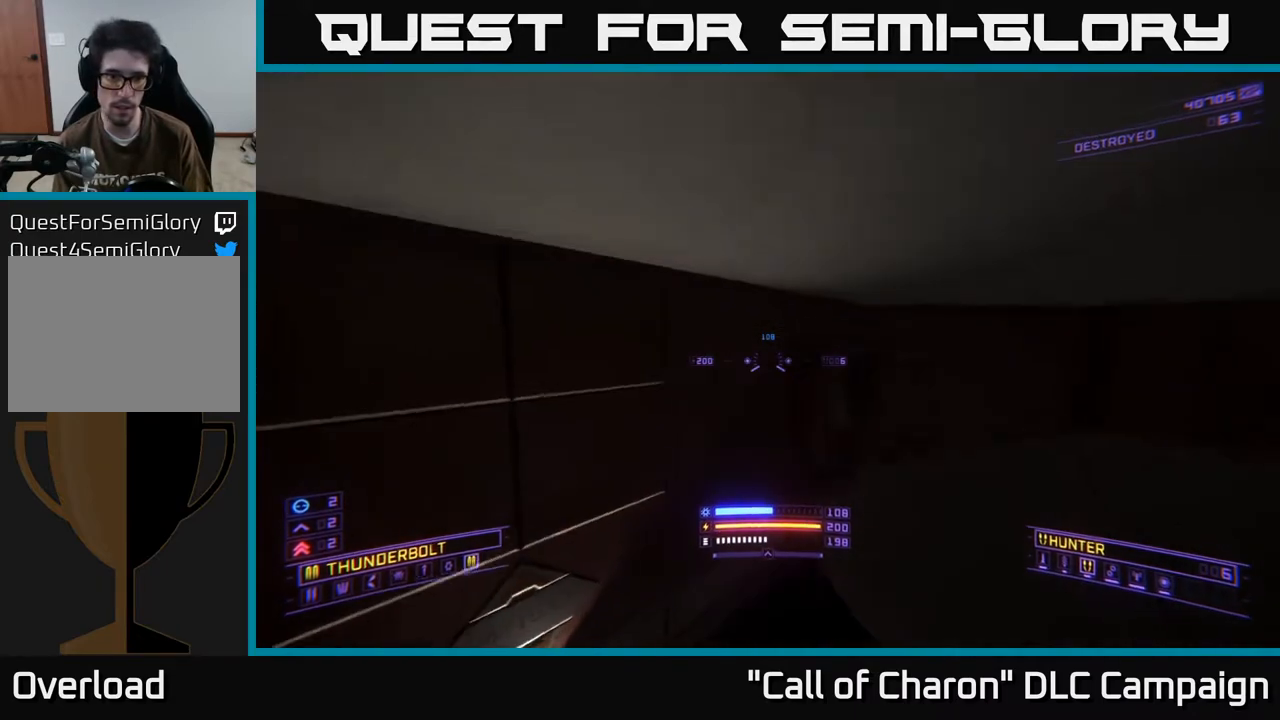
{"buttons": [], "left_stick": "down", "right_stick": "center", "events": [[183, "left_stick", "up-left"], [267, "right_stick", "center"], [300, "left_stick", "up"], [483, "left_stick", "down"]]}
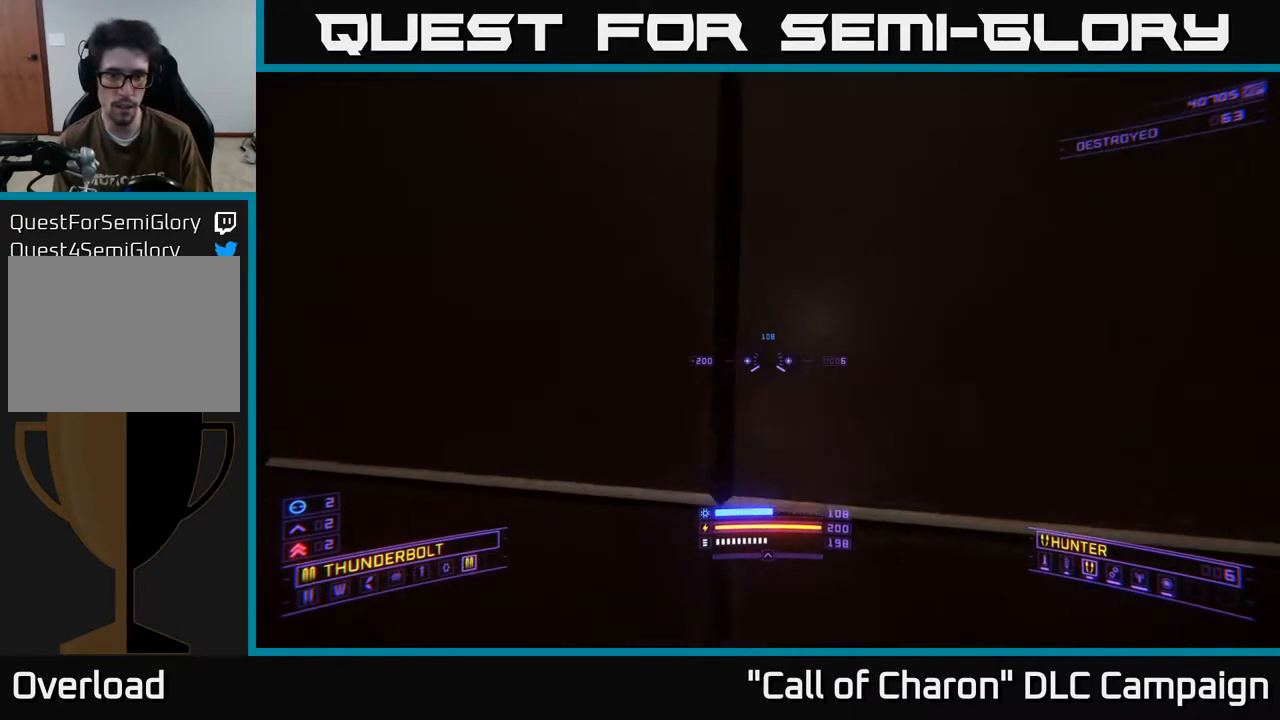
{"buttons": [], "left_stick": "down", "right_stick": "right", "events": [[217, "left_stick", "center"], [367, "left_stick", "down"], [483, "right_stick", "right"]]}
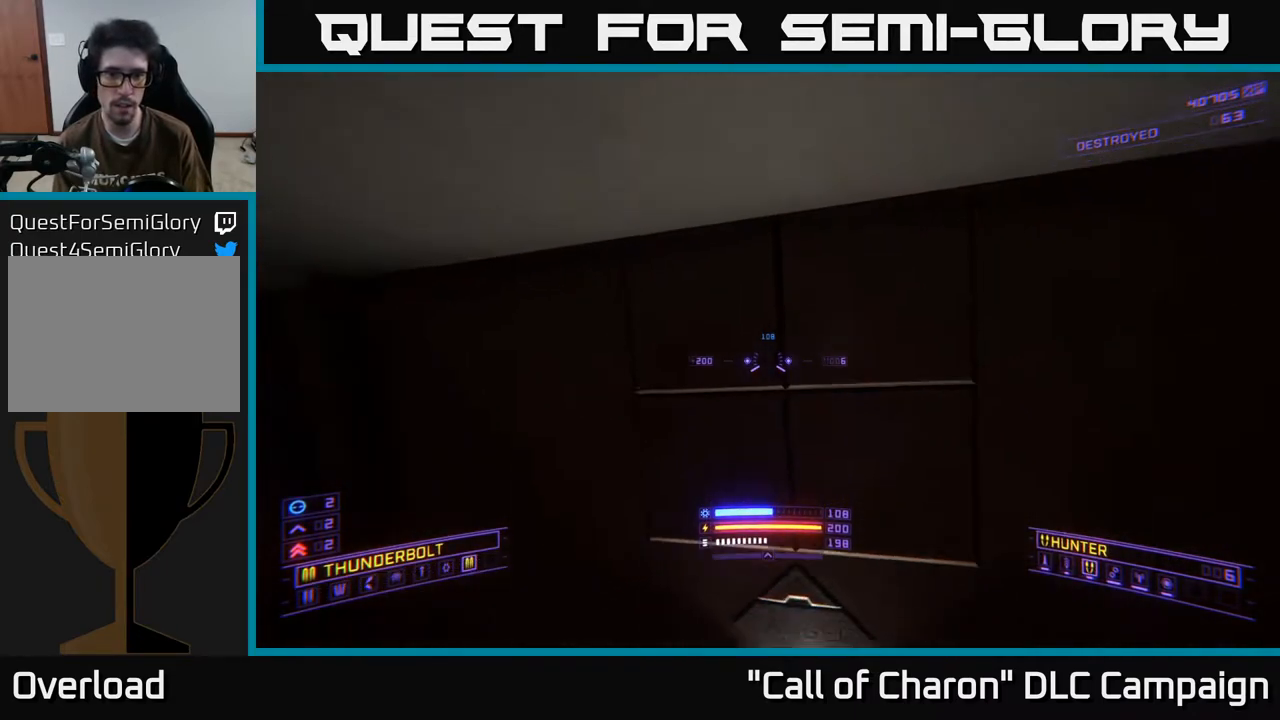
{"buttons": [], "left_stick": "up", "right_stick": "right", "events": [[300, "left_stick", "right"], [467, "left_stick", "up"]]}
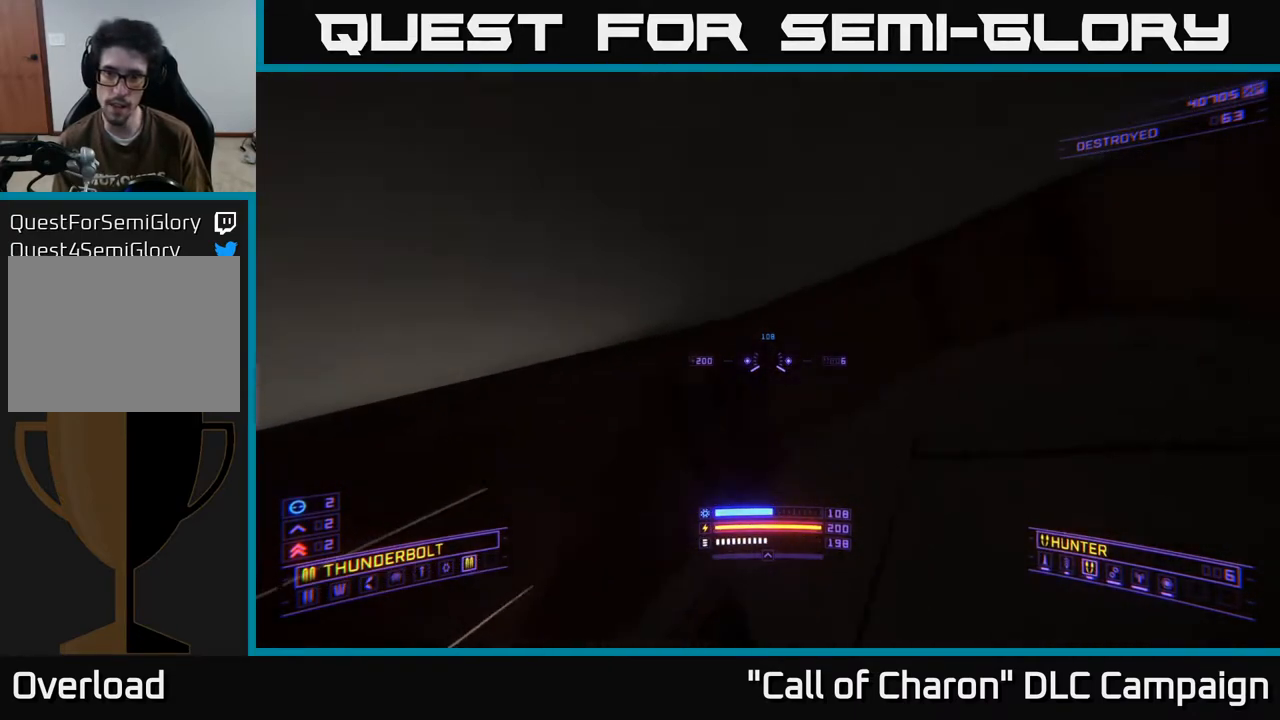
{"buttons": [], "left_stick": "up", "right_stick": "center", "events": [[17, "left_stick", "center"], [50, "right_stick", "center"], [150, "left_stick", "up-left"], [433, "left_stick", "up"]]}
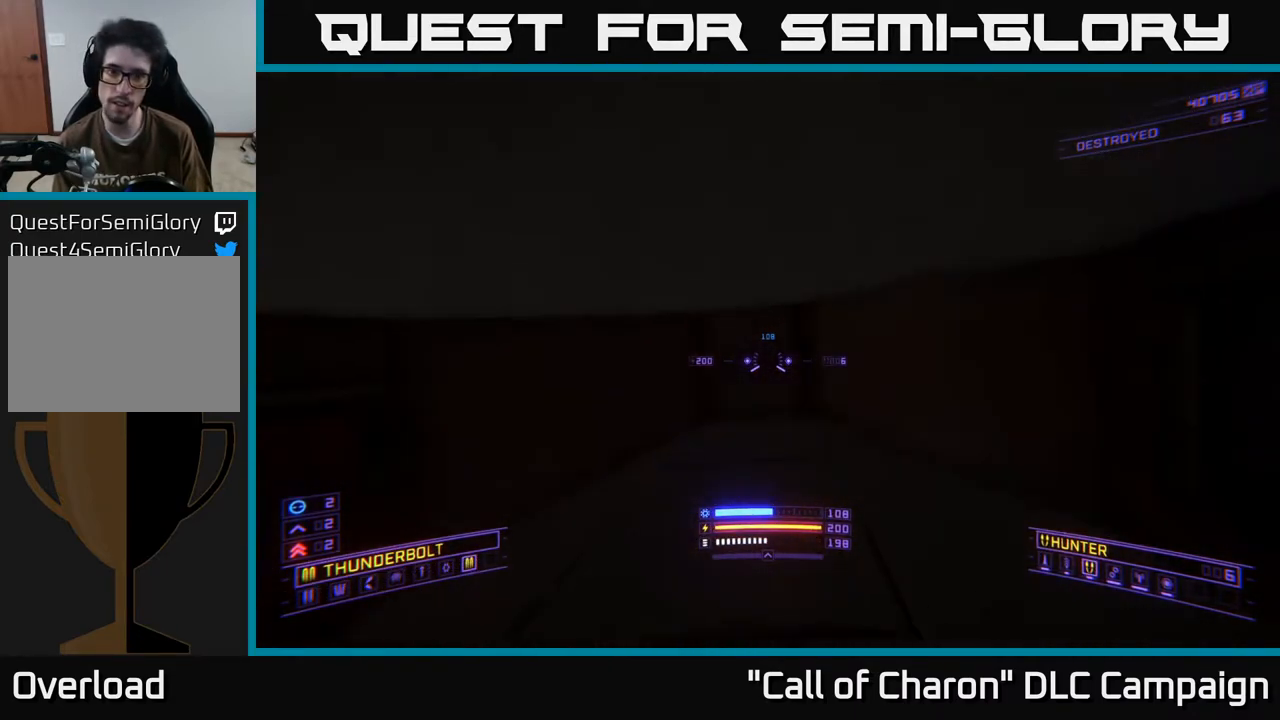
{"buttons": [], "left_stick": "center", "right_stick": "right", "events": [[33, "L1", "down"], [300, "X", "down"], [400, "right_stick", "right"], [450, "X", "up"], [467, "L1", "up"], [500, "left_stick", "center"]]}
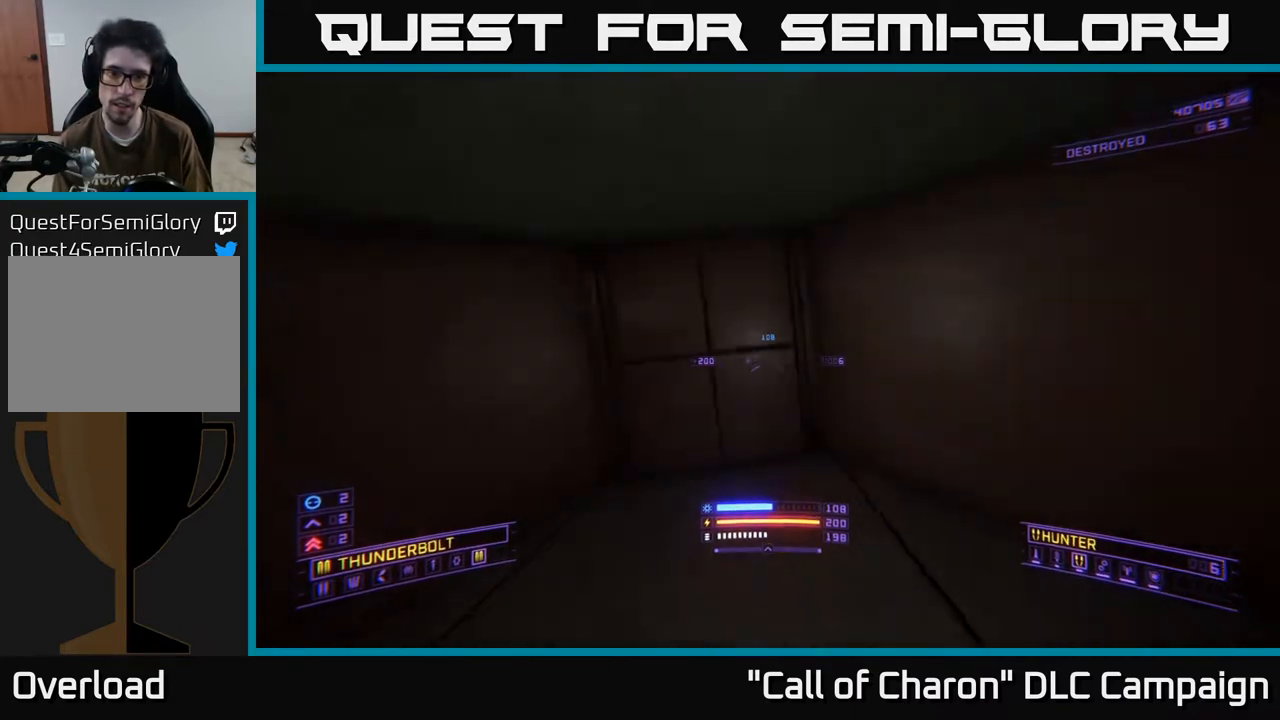
{"buttons": [], "left_stick": "down-right", "right_stick": "right", "events": [[33, "left_stick", "down-right"]]}
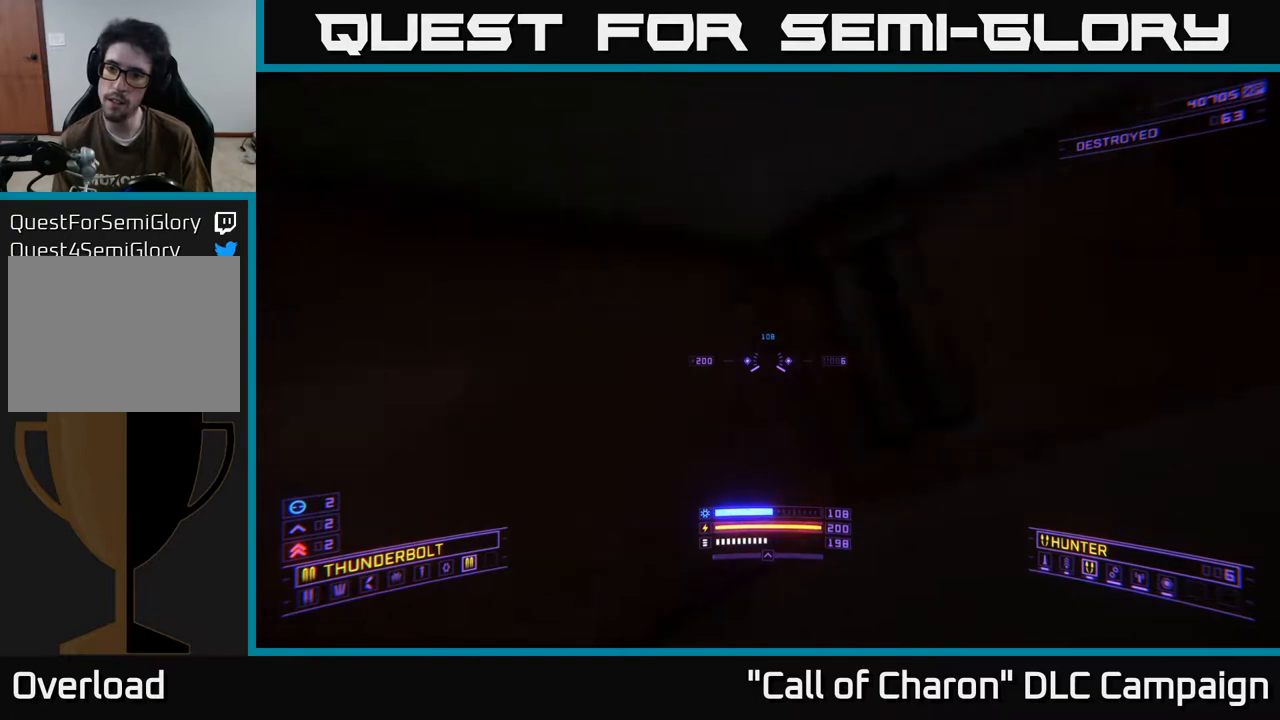
{"buttons": [], "left_stick": "left", "right_stick": "left", "events": [[150, "right_stick", "center"], [217, "left_stick", "left"], [233, "right_stick", "left"]]}
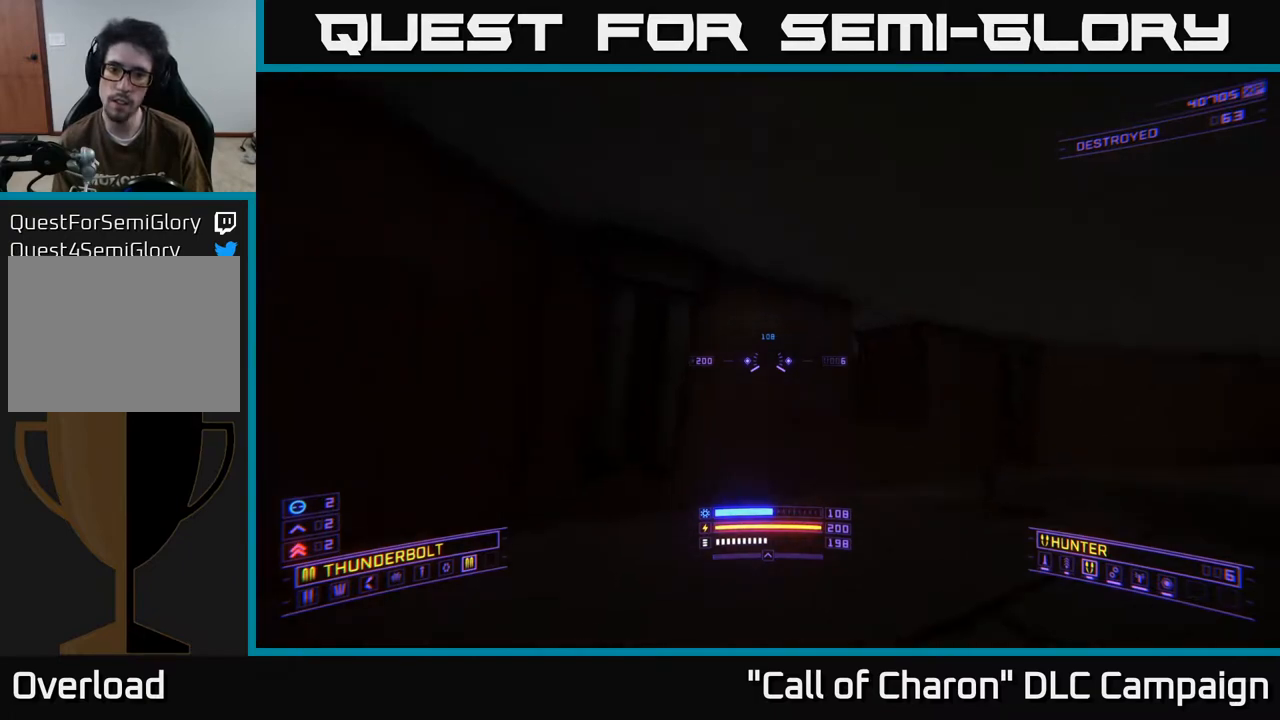
{"buttons": [], "left_stick": "down-right", "right_stick": "right", "events": [[350, "left_stick", "center"], [400, "left_stick", "down-right"], [417, "right_stick", "right"]]}
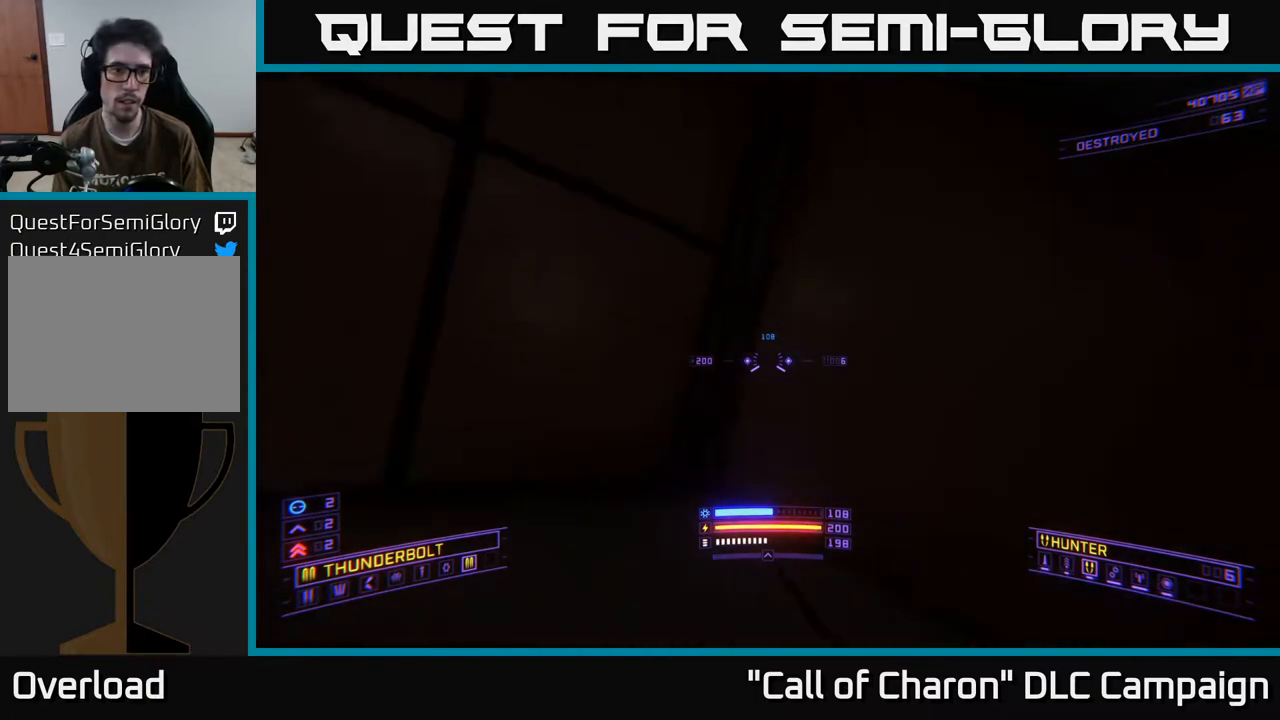
{"buttons": [], "left_stick": "right", "right_stick": "right", "events": [[217, "left_stick", "right"]]}
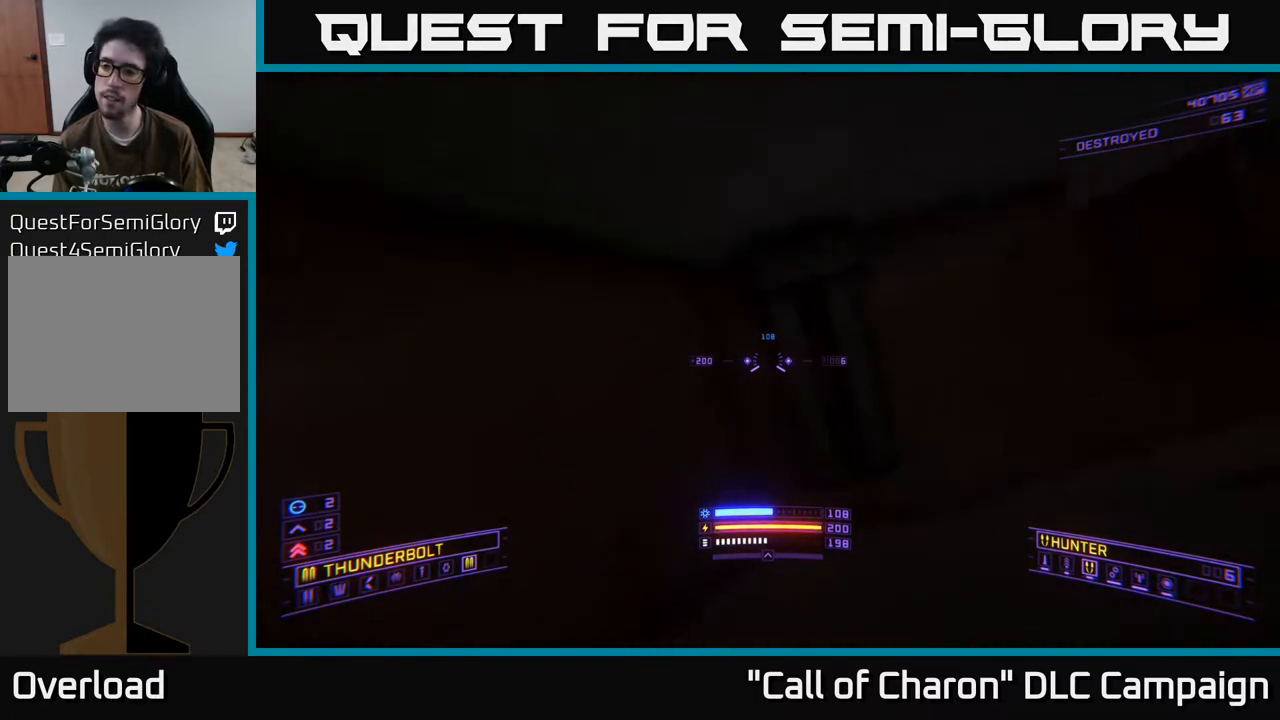
{"buttons": ["L1"], "left_stick": "up", "right_stick": "left", "events": [[100, "right_stick", "center"], [117, "left_stick", "up-right"], [333, "L1", "down"], [383, "left_stick", "up"], [417, "right_stick", "left"]]}
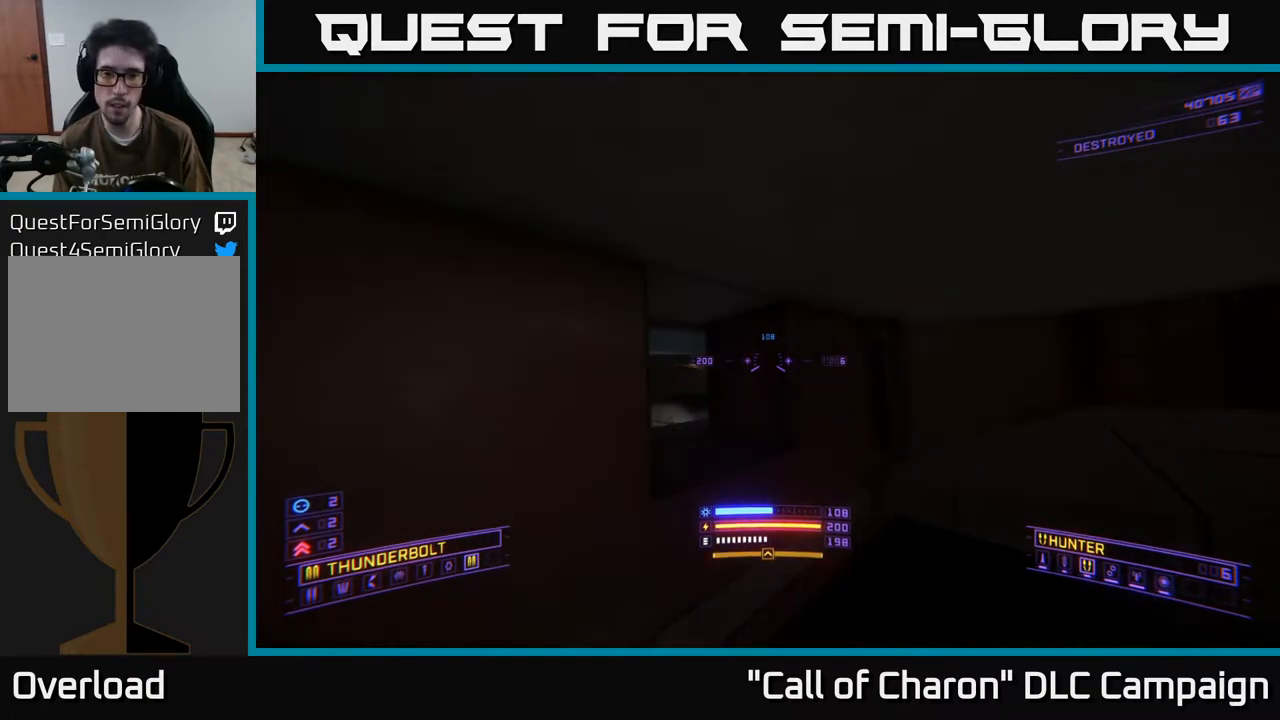
{"buttons": ["L1"], "left_stick": "up", "right_stick": "center", "events": [[117, "left_stick", "up-left"], [150, "X", "down"], [300, "right_stick", "center"], [333, "X", "up"], [367, "left_stick", "up"]]}
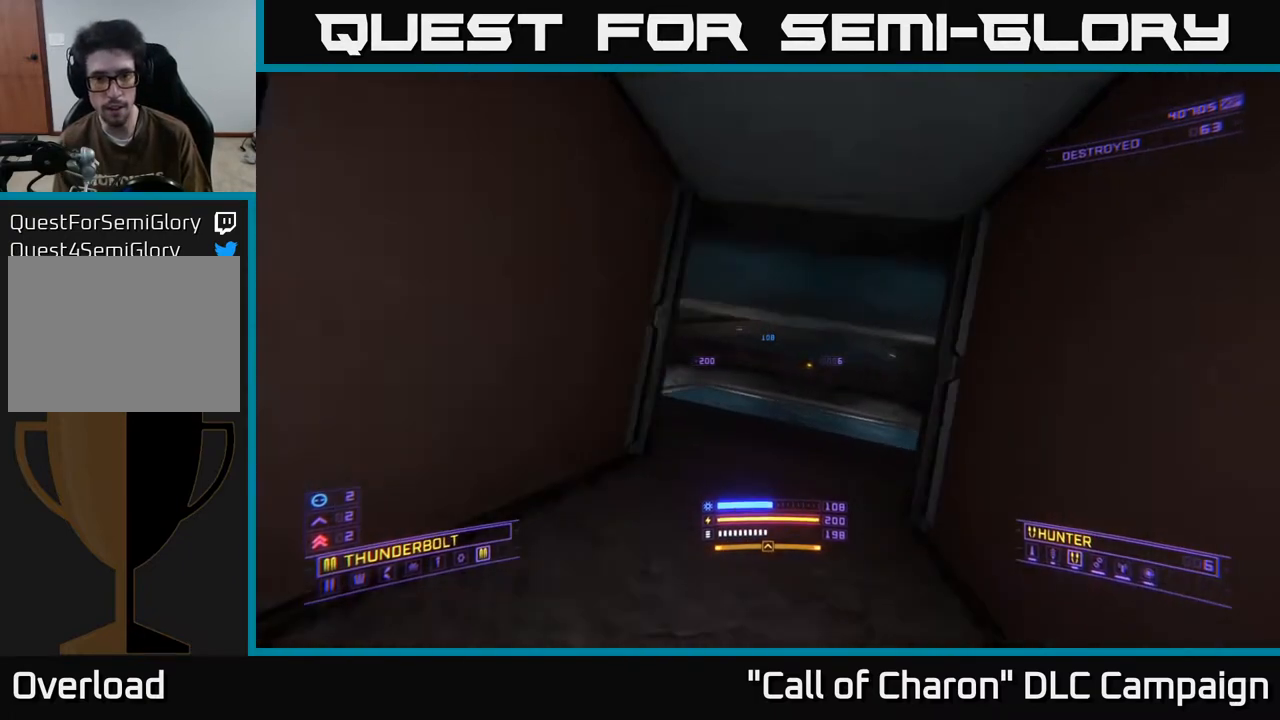
{"buttons": ["L1"], "left_stick": "up", "right_stick": "center", "events": [[133, "right_stick", "right"], [283, "right_stick", "center"]]}
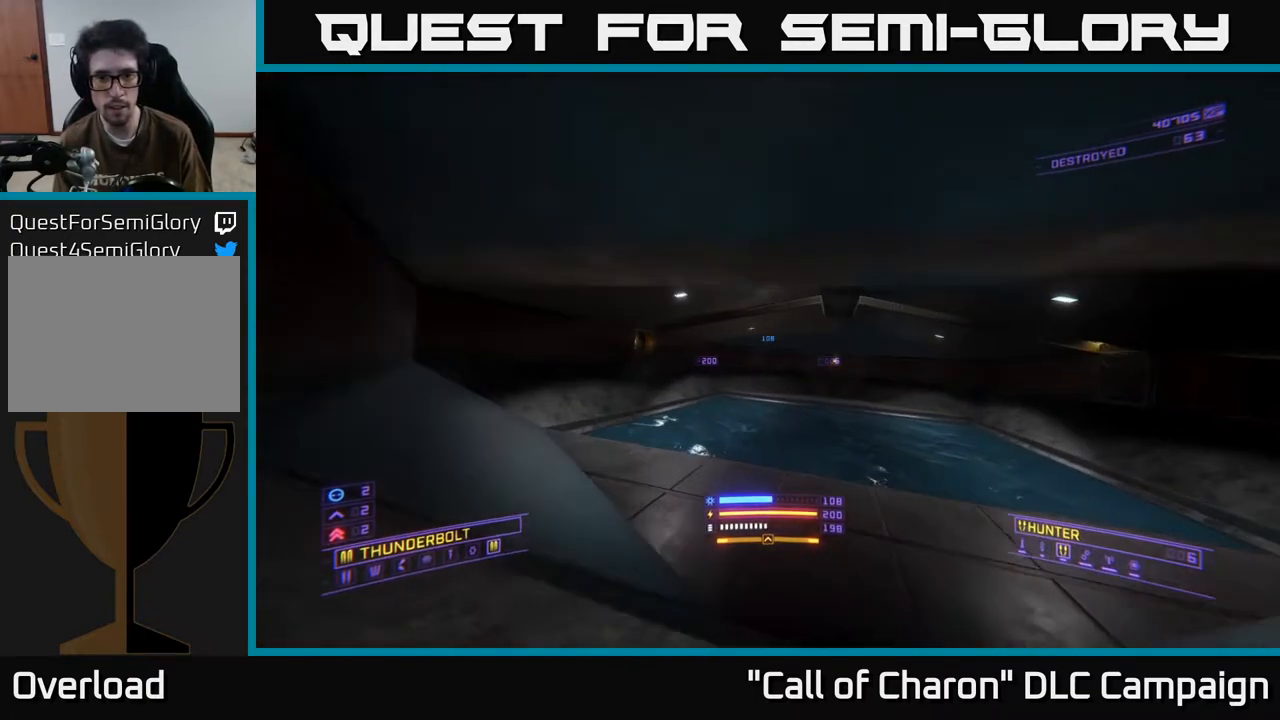
{"buttons": ["L1"], "left_stick": "up-left", "right_stick": "right", "events": [[317, "right_stick", "right"], [467, "left_stick", "up-left"]]}
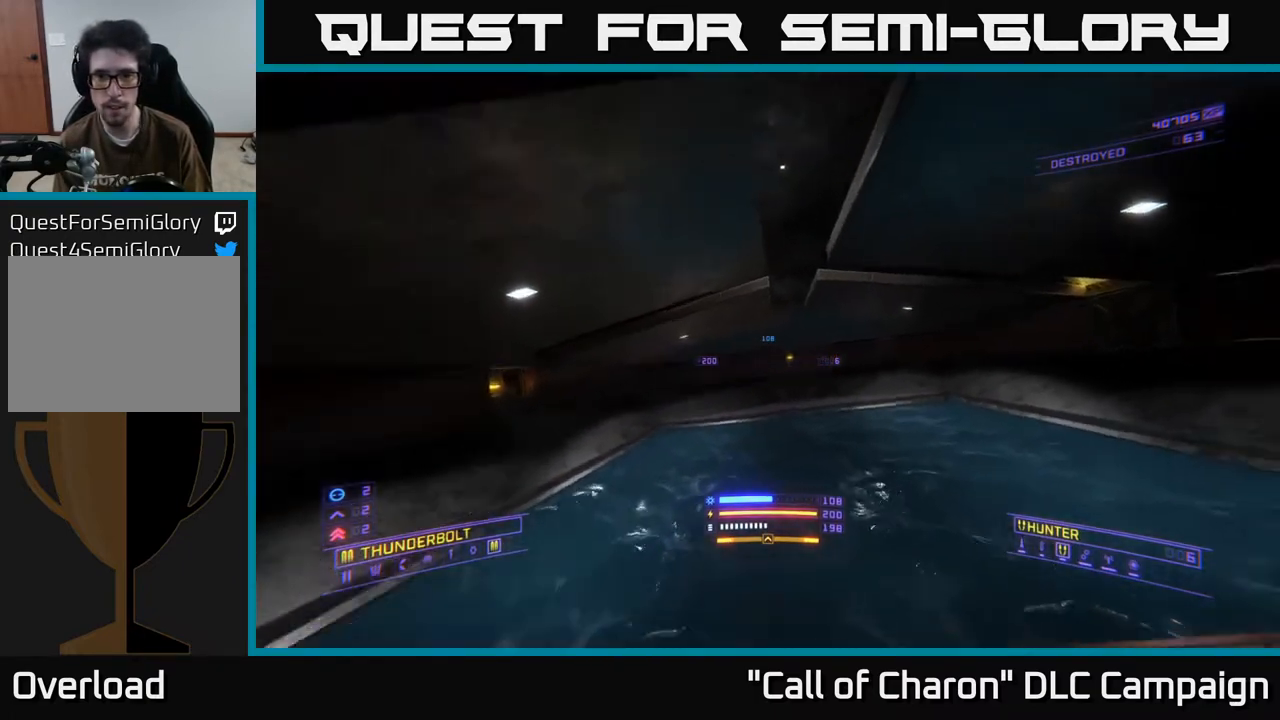
{"buttons": ["L1"], "left_stick": "up-left", "right_stick": "center", "events": [[250, "right_stick", "center"]]}
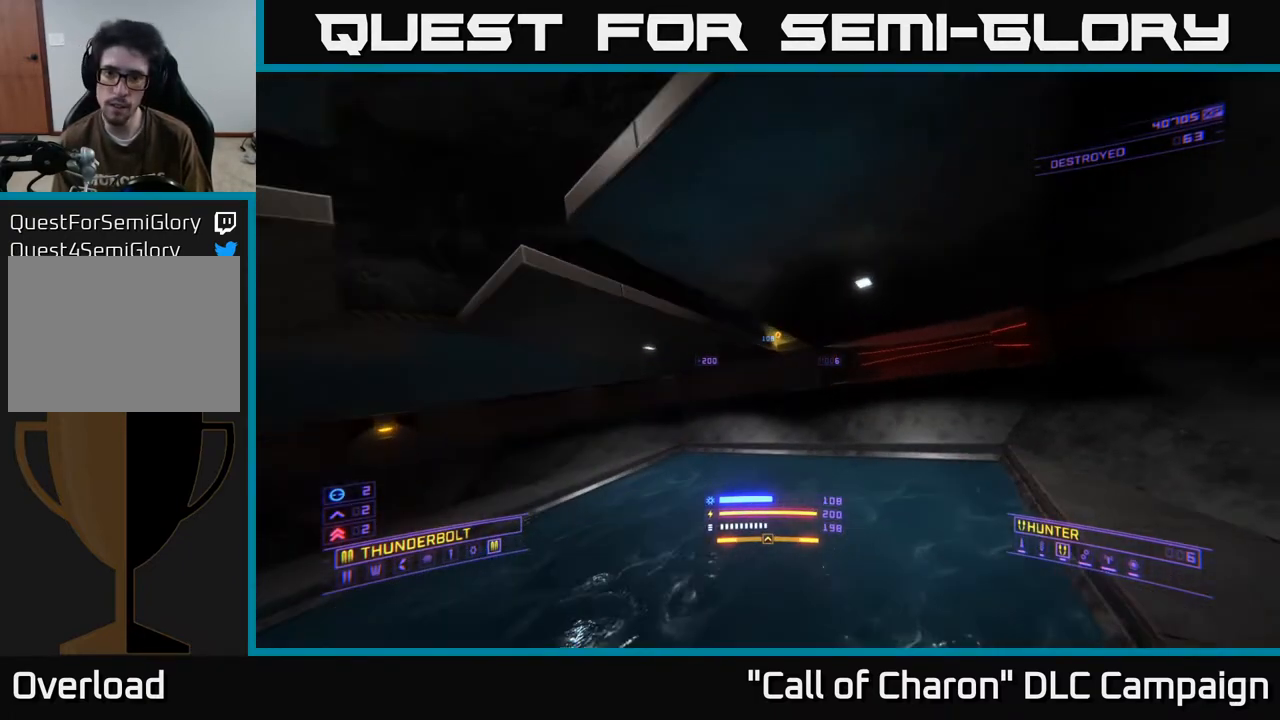
{"buttons": ["L1"], "left_stick": "up", "right_stick": "center", "events": [[133, "right_stick", "right"], [217, "left_stick", "up"], [317, "right_stick", "down-right"], [467, "right_stick", "center"]]}
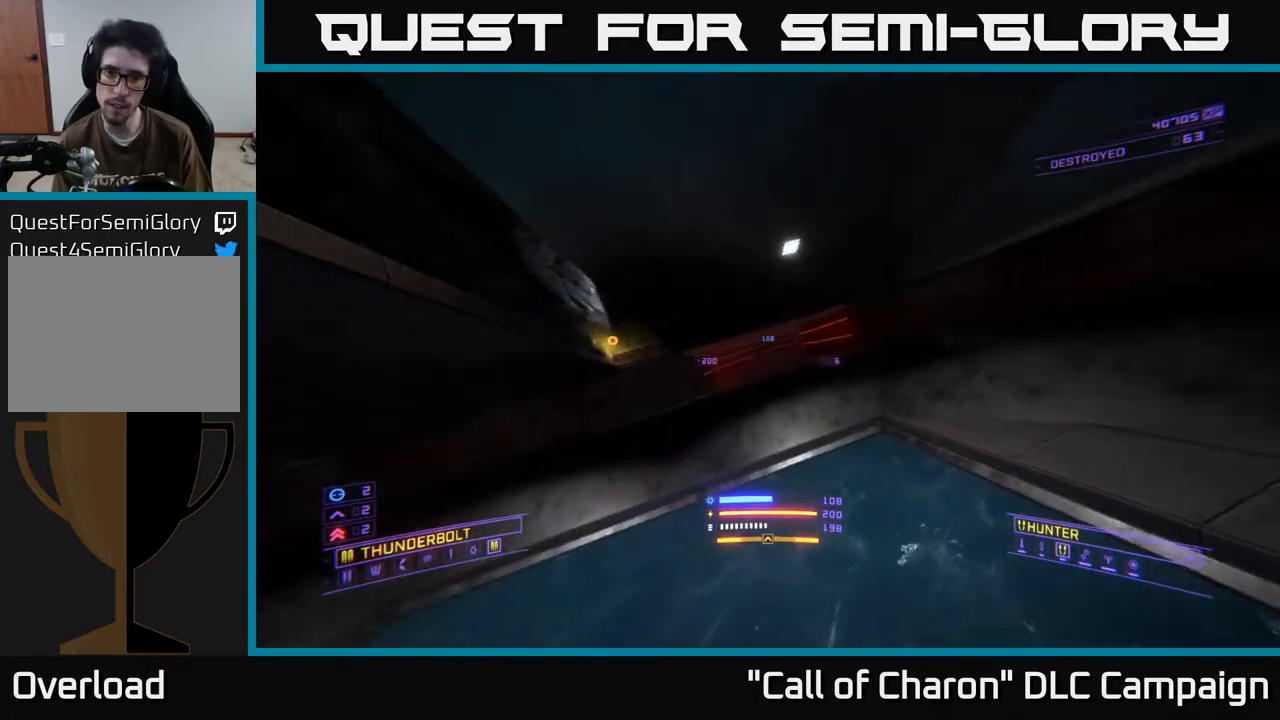
{"buttons": ["L1"], "left_stick": "up", "right_stick": "center", "events": [[200, "right_stick", "left"], [400, "right_stick", "center"]]}
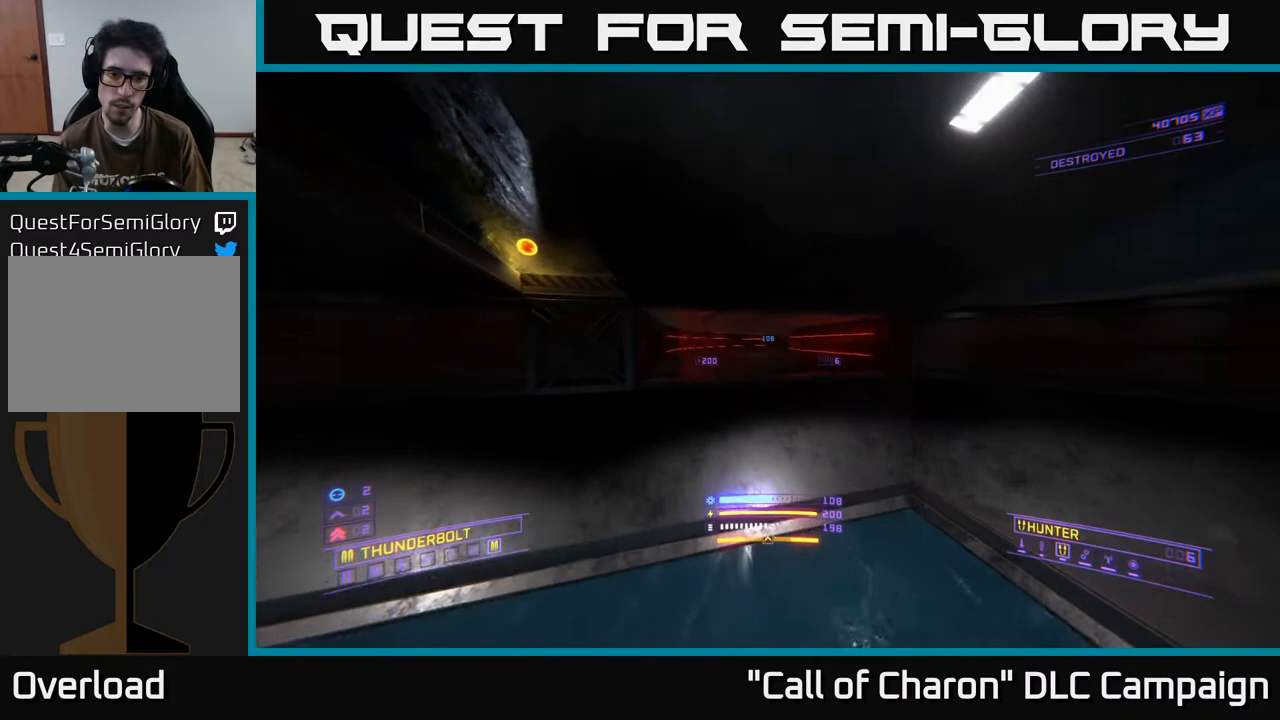
{"buttons": ["A"], "left_stick": "up", "right_stick": "center", "events": [[400, "L1", "up"], [483, "A", "down"]]}
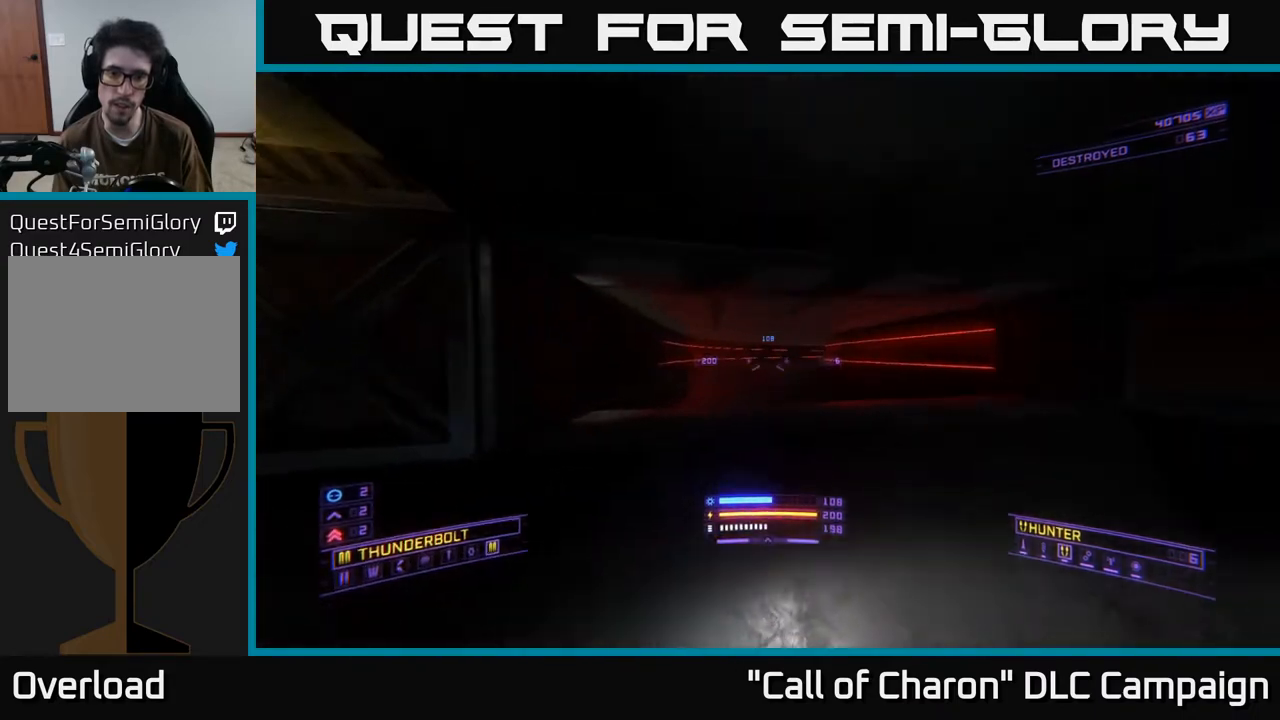
{"buttons": [], "left_stick": "up", "right_stick": "center", "events": [[17, "A", "up"], [417, "L1", "down"], [467, "L1", "up"]]}
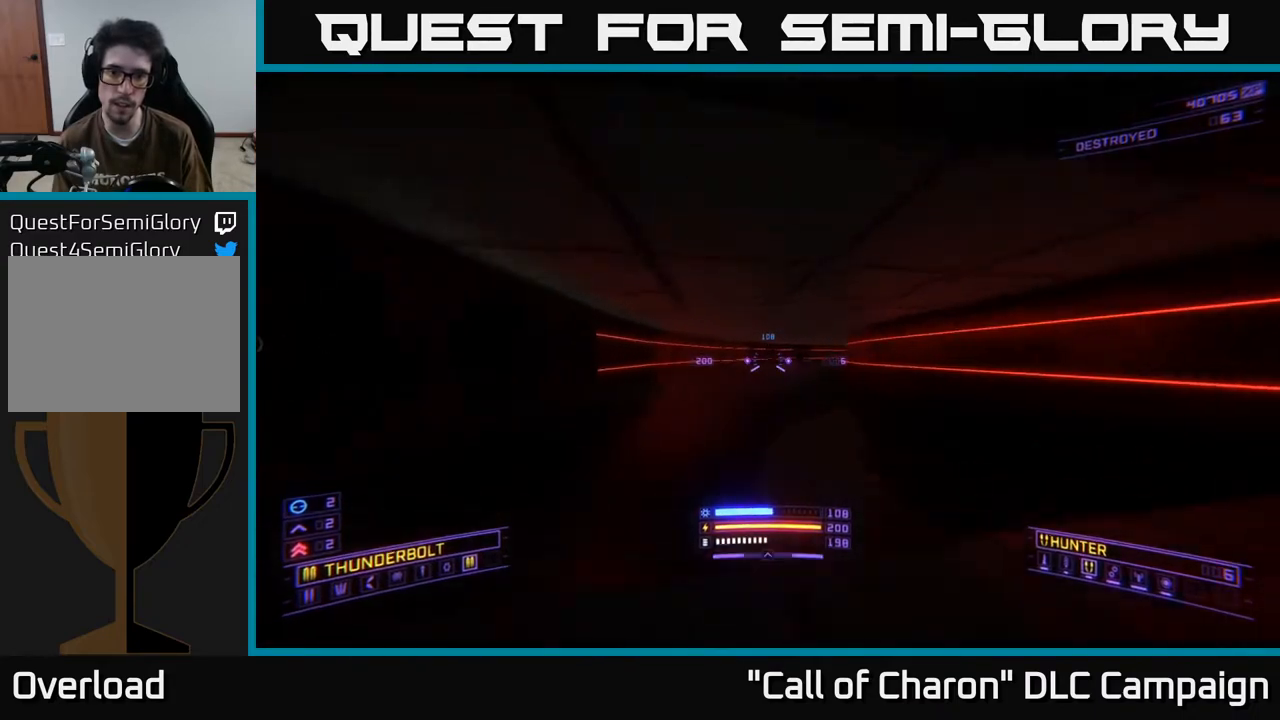
{"buttons": [], "left_stick": "up-left", "right_stick": "up-right", "events": [[83, "right_stick", "right"], [217, "right_stick", "center"], [433, "left_stick", "up-left"], [467, "right_stick", "up-right"]]}
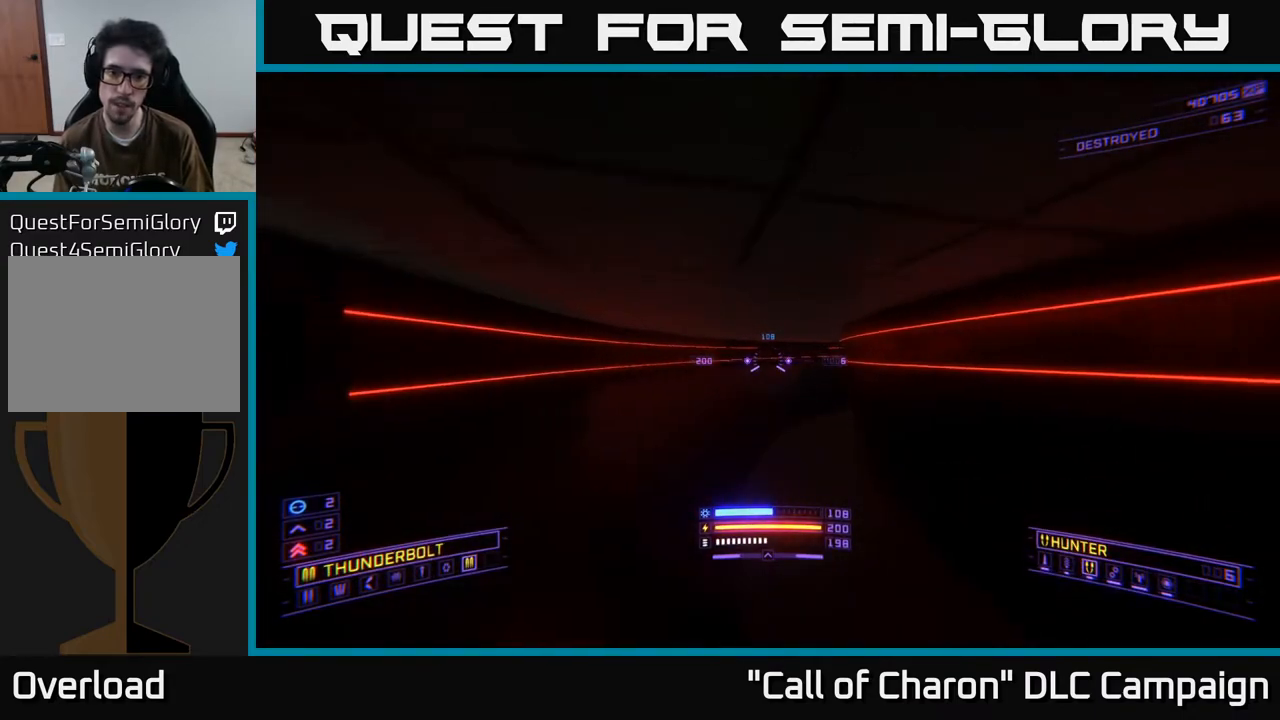
{"buttons": ["L1"], "left_stick": "up", "right_stick": "center", "events": [[33, "right_stick", "center"], [167, "left_stick", "up"], [217, "L1", "down"]]}
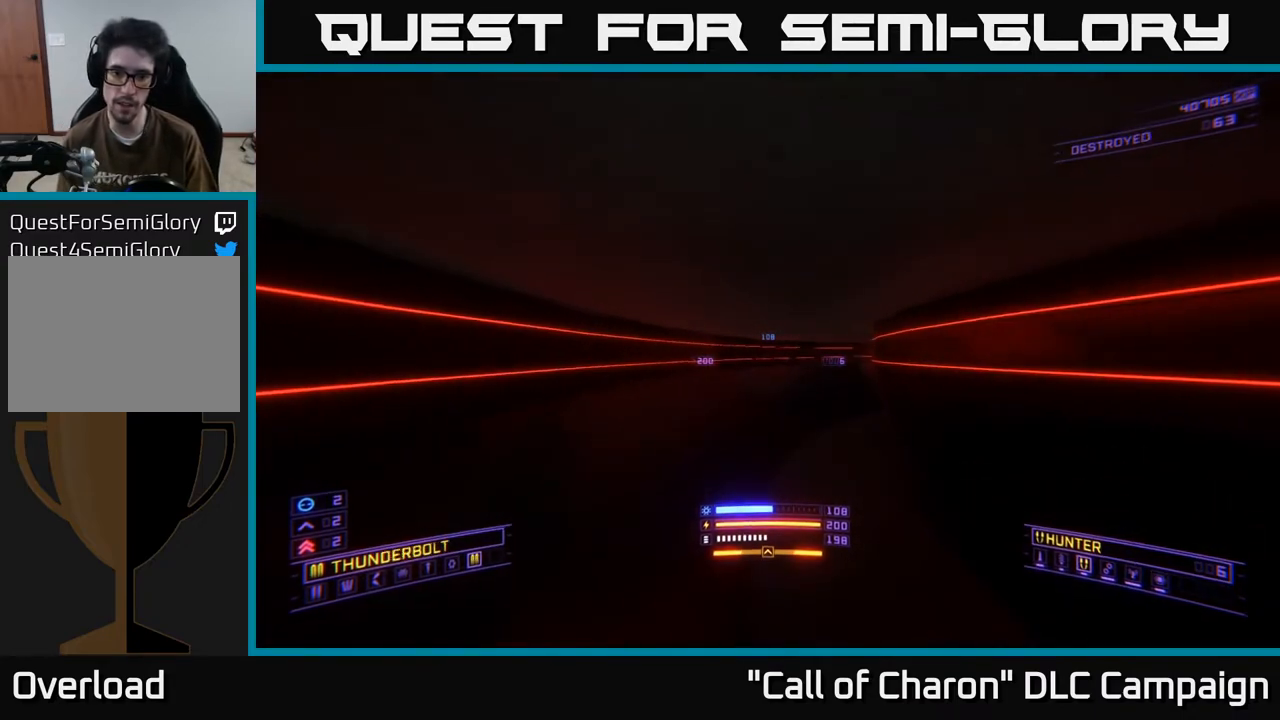
{"buttons": ["L1"], "left_stick": "up", "right_stick": "center", "events": []}
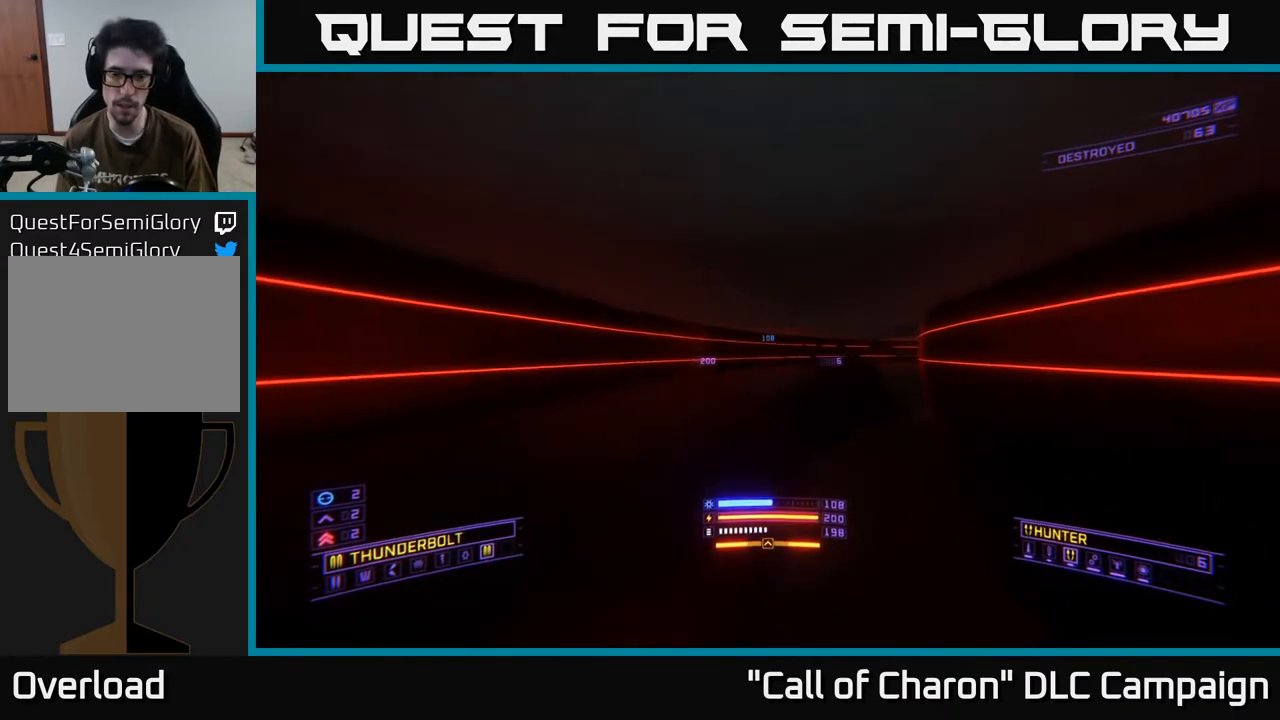
{"buttons": ["L1"], "left_stick": "up", "right_stick": "center", "events": [[50, "right_stick", "right"], [333, "right_stick", "center"]]}